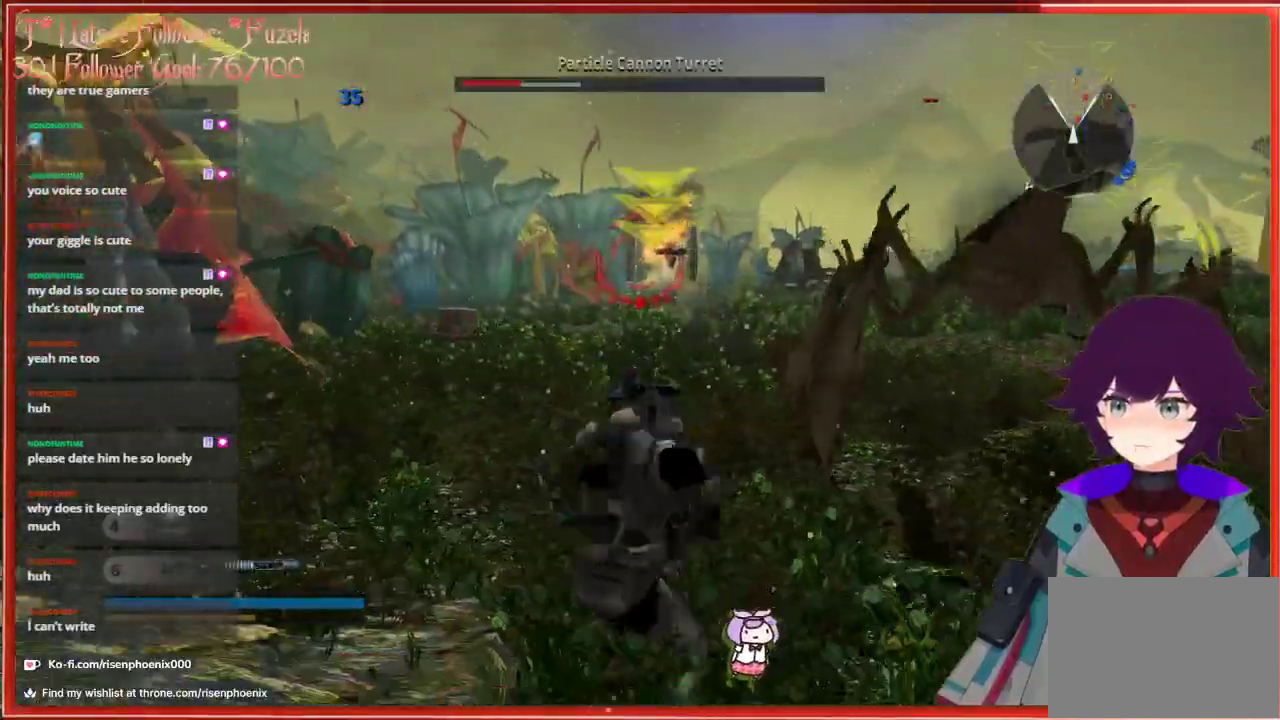
Gameplay with a controller (Xbox layout); each line is a JSON object with the inputs held at the frame after it. "events" lists button and stick changes between this image and that frame as [ms after this image, input, new state], when the widget could be followed in between. Not read: SHARE.
{"buttons": [], "left_stick": "down", "right_stick": "center", "events": [[100, "A", "up"], [267, "R1", "down"], [417, "R1", "up"]]}
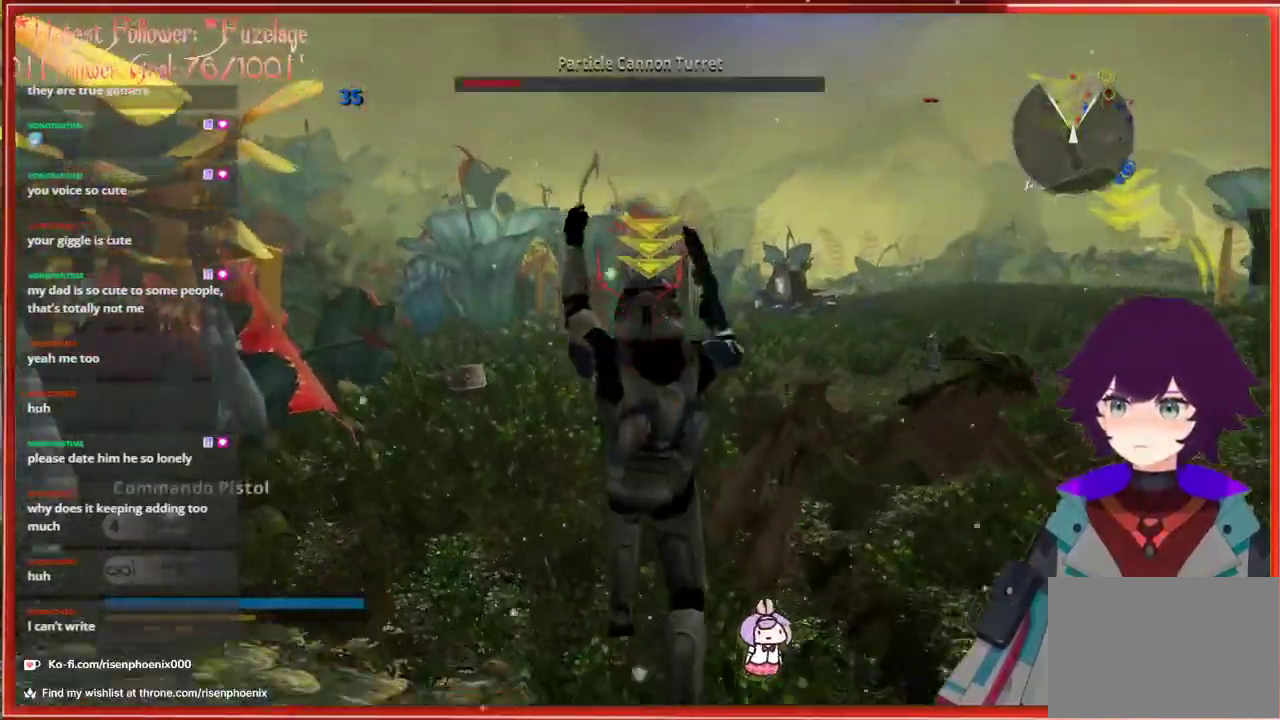
{"buttons": [], "left_stick": "down", "right_stick": "center", "events": [[117, "right_stick", "down-right"], [350, "right_stick", "center"]]}
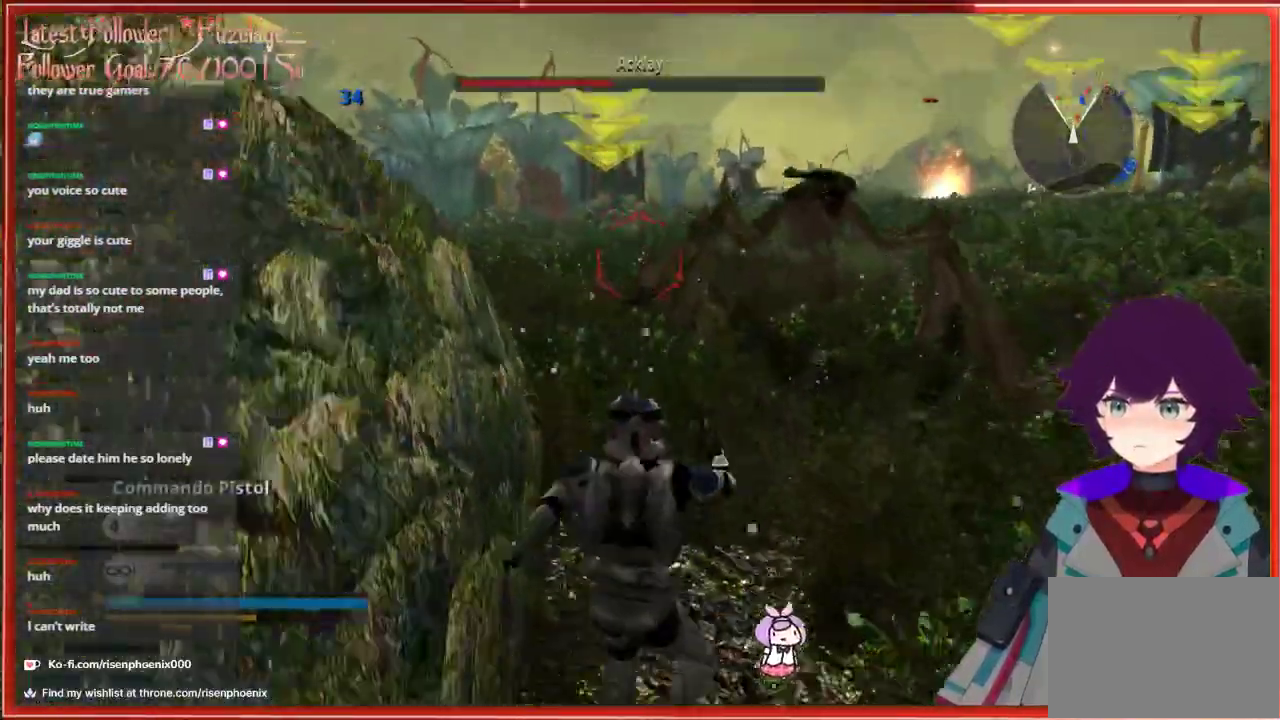
{"buttons": [], "left_stick": "down", "right_stick": "center", "events": []}
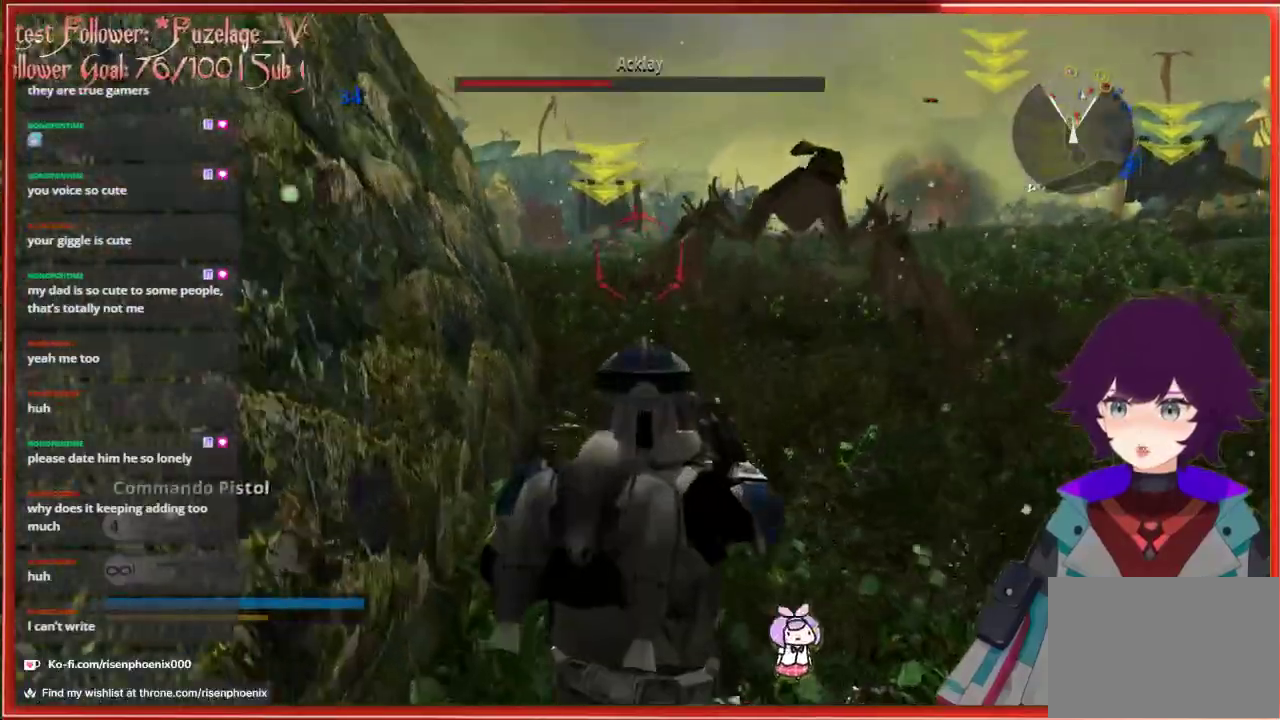
{"buttons": [], "left_stick": "down-right", "right_stick": "center", "events": [[317, "R1", "down"], [383, "left_stick", "down-right"], [450, "R1", "up"]]}
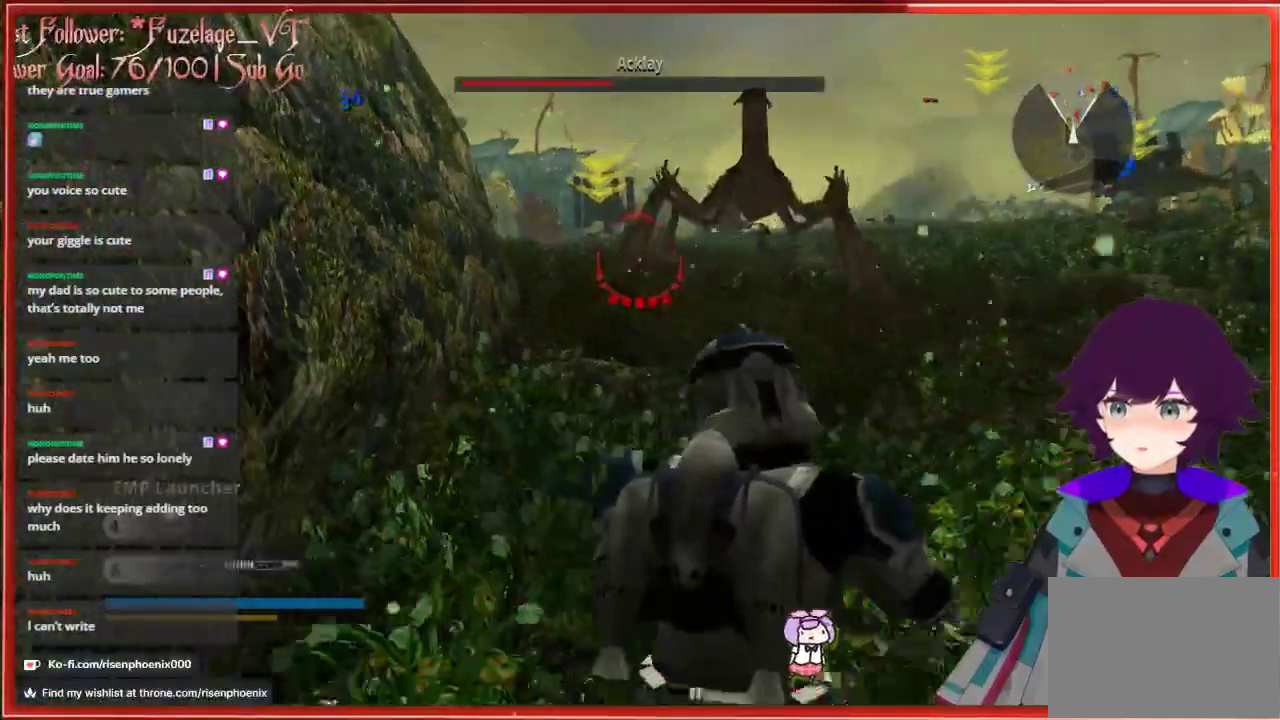
{"buttons": [], "left_stick": "up", "right_stick": "center", "events": [[117, "left_stick", "center"], [333, "left_stick", "up-right"], [433, "left_stick", "up"]]}
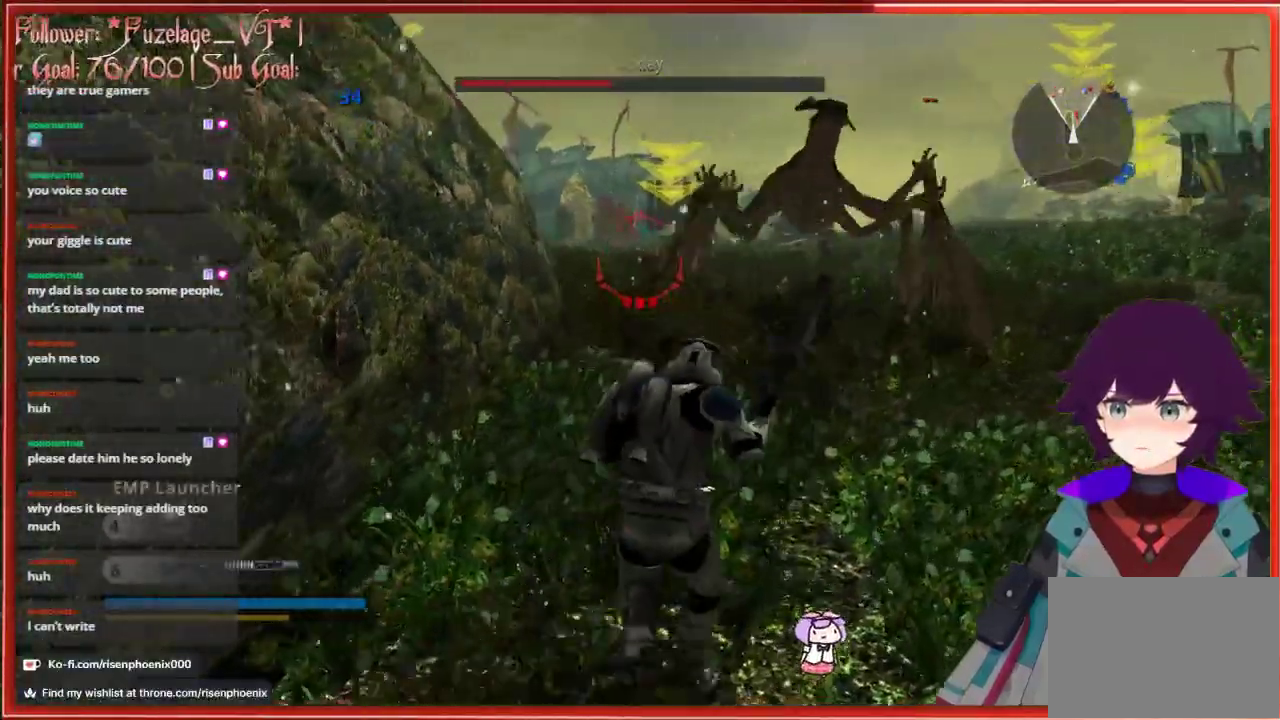
{"buttons": [], "left_stick": "up", "right_stick": "center", "events": [[83, "L3", "down"], [283, "L3", "up"], [333, "A", "down"], [483, "A", "up"]]}
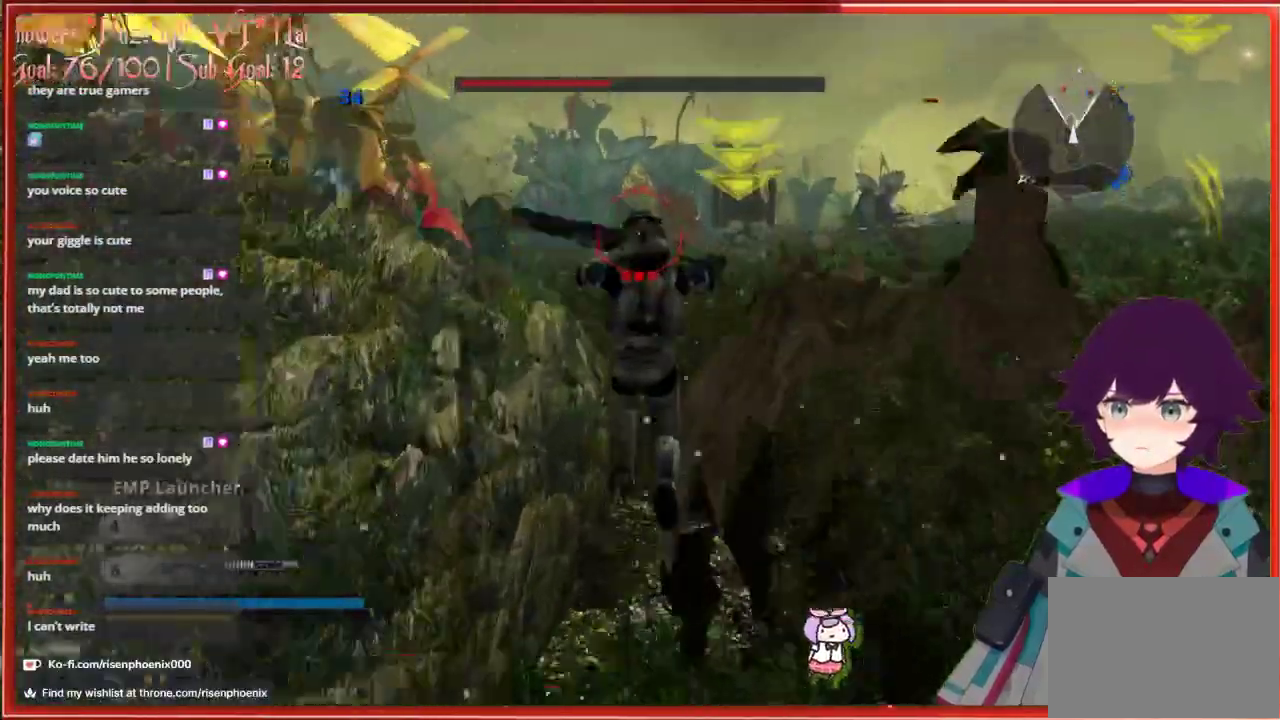
{"buttons": [], "left_stick": "up", "right_stick": "center", "events": [[67, "A", "down"], [183, "A", "up"]]}
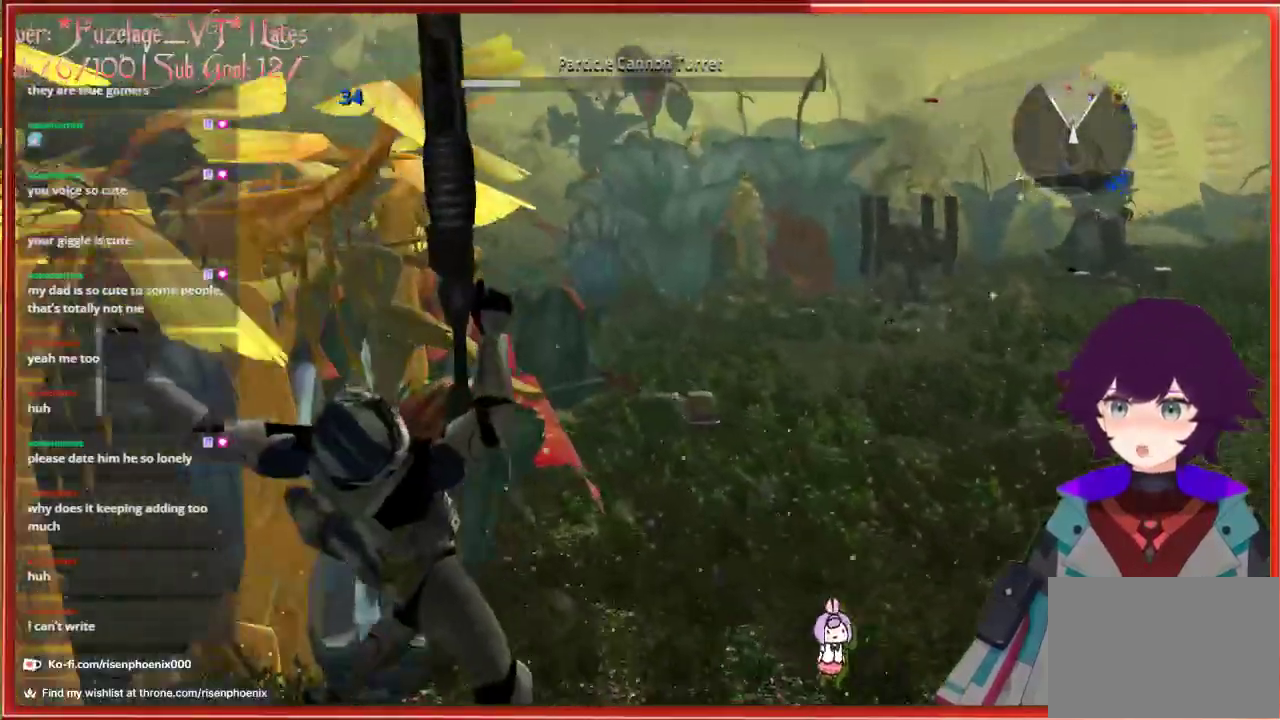
{"buttons": [], "left_stick": "center", "right_stick": "center", "events": [[233, "left_stick", "up-right"], [417, "left_stick", "center"]]}
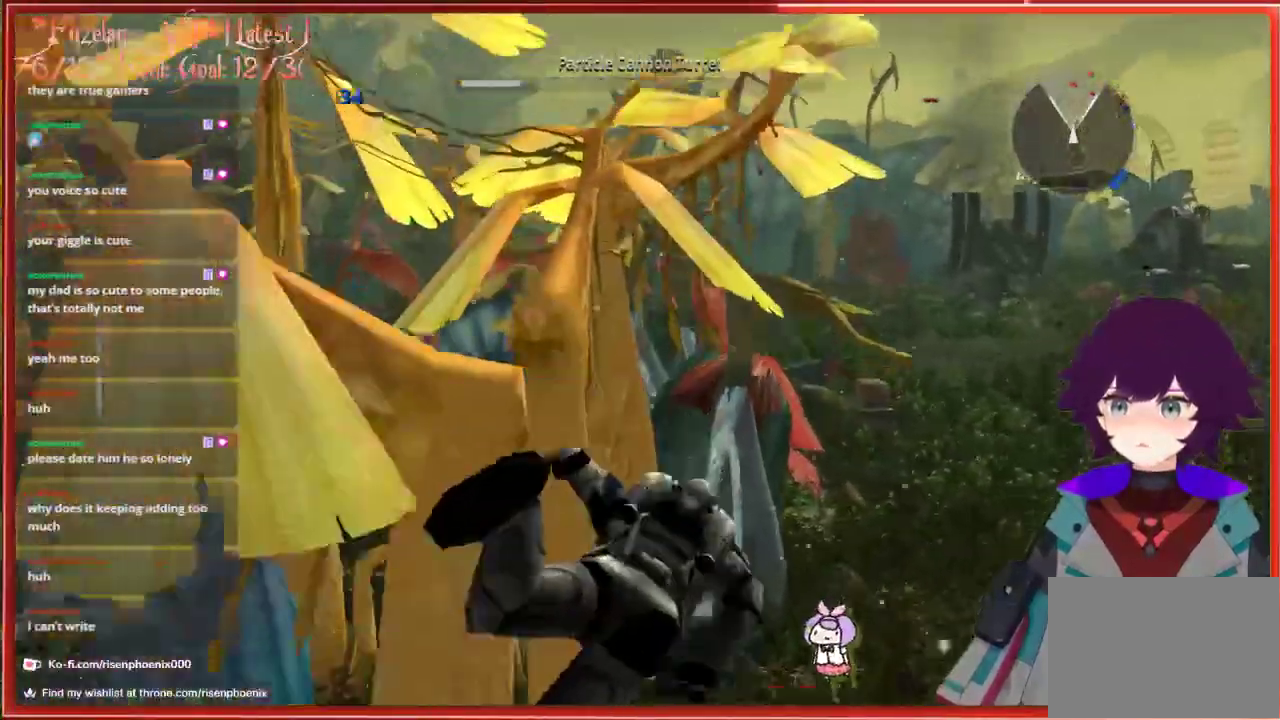
{"buttons": [], "left_stick": "up-right", "right_stick": "center", "events": [[467, "left_stick", "up-right"]]}
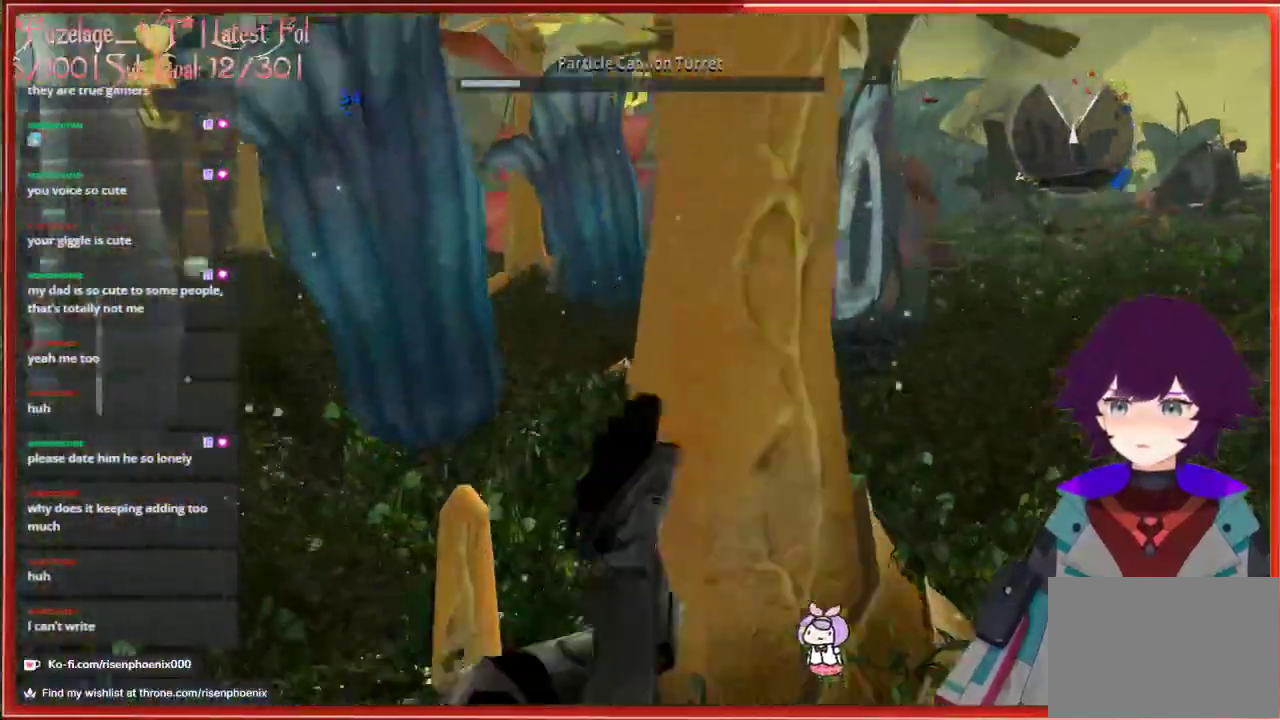
{"buttons": [], "left_stick": "up-right", "right_stick": "center", "events": []}
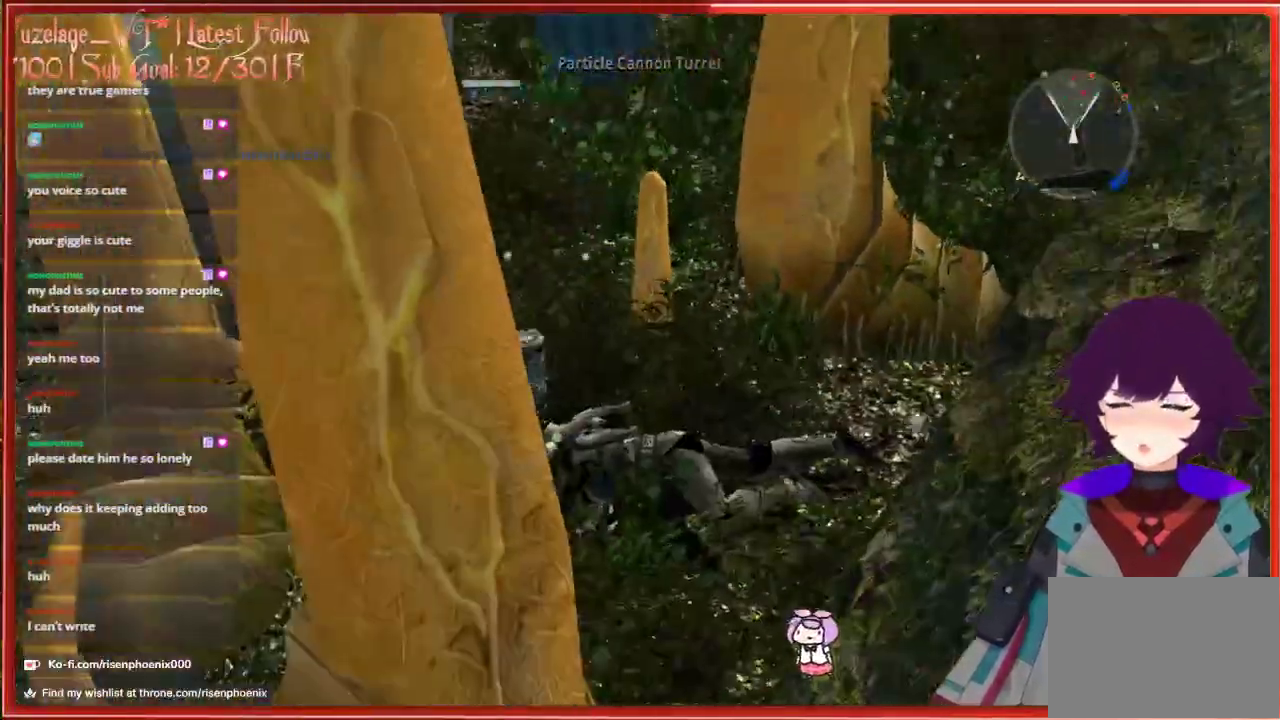
{"buttons": [], "left_stick": "center", "right_stick": "center", "events": [[150, "left_stick", "center"]]}
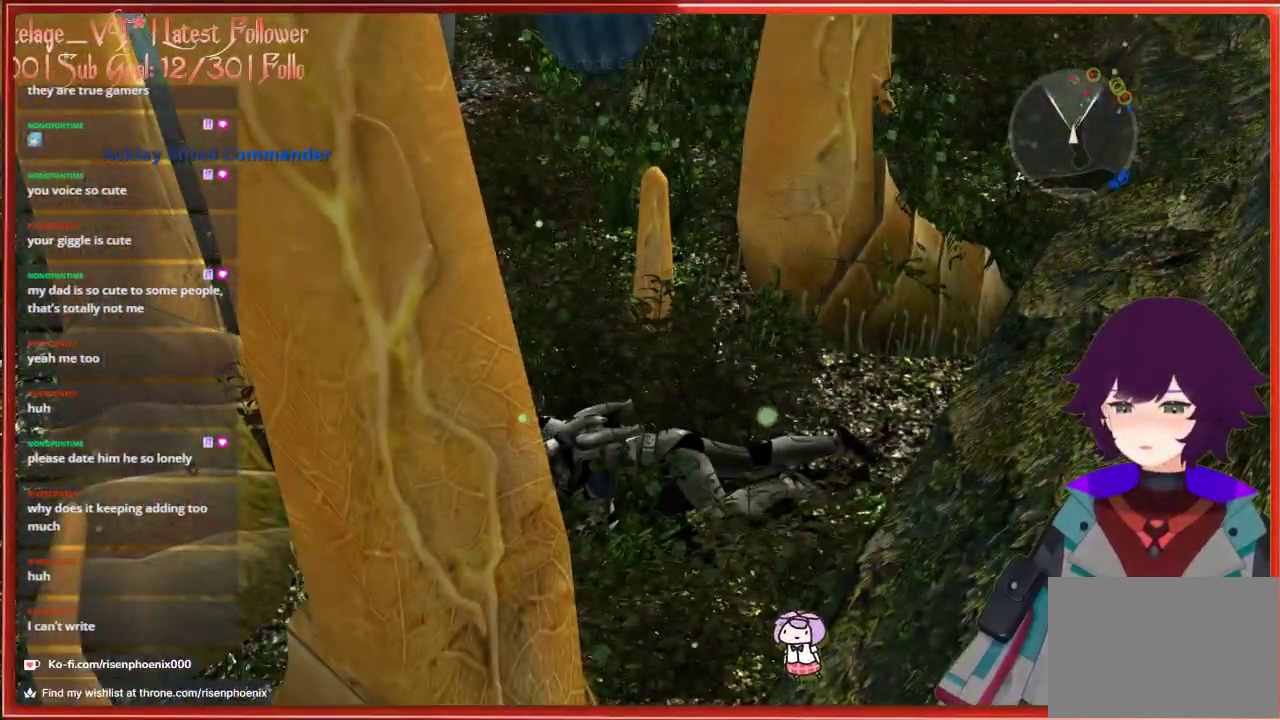
{"buttons": [], "left_stick": "center", "right_stick": "center", "events": []}
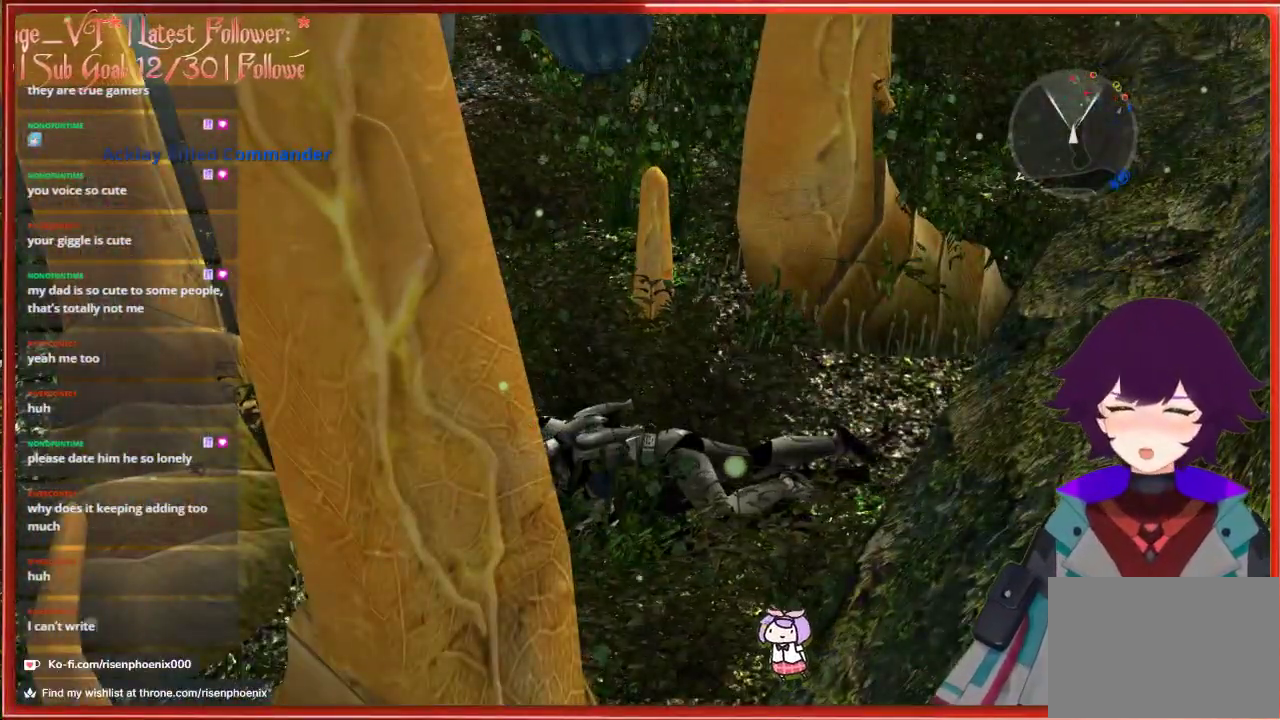
{"buttons": [], "left_stick": "center", "right_stick": "center", "events": []}
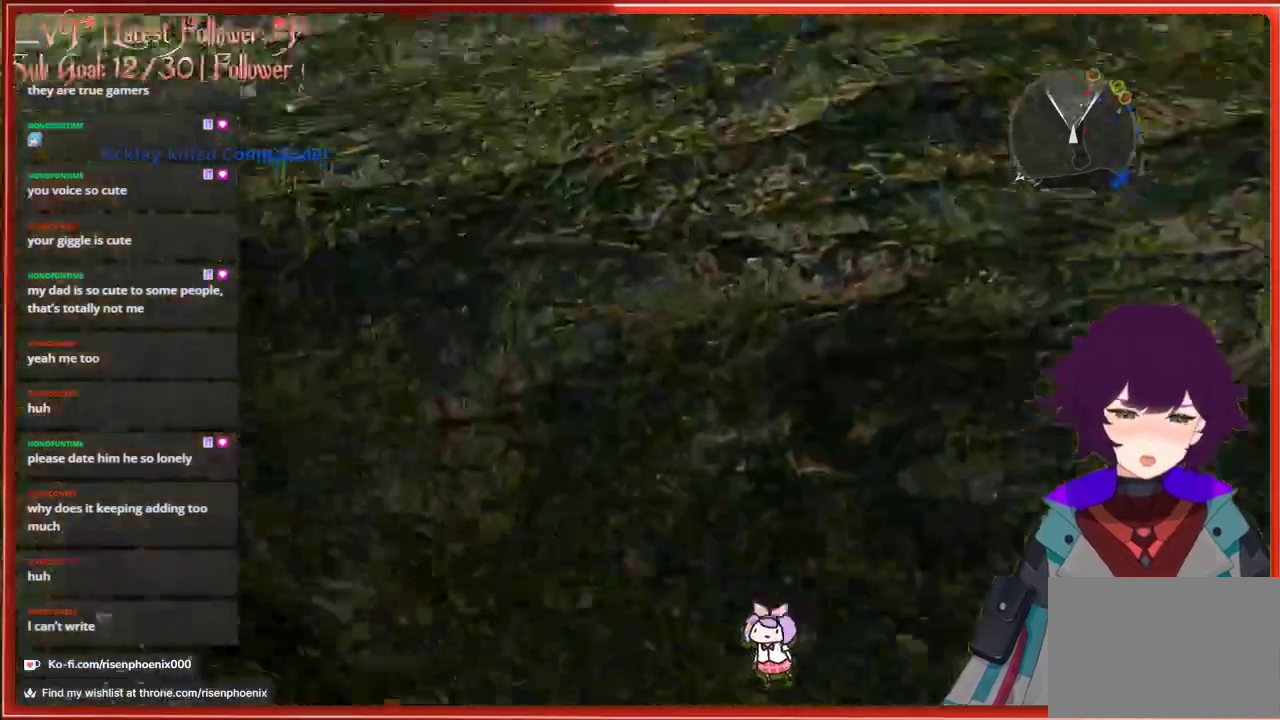
{"buttons": [], "left_stick": "center", "right_stick": "center", "events": []}
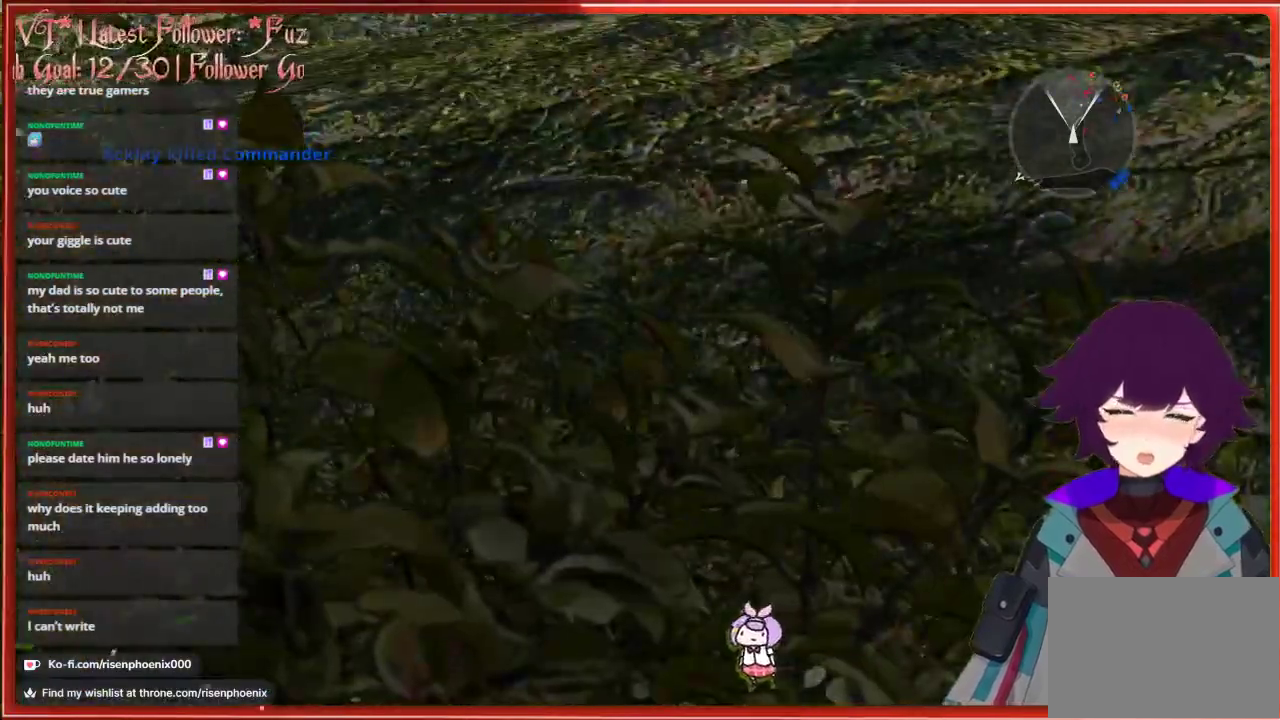
{"buttons": [], "left_stick": "center", "right_stick": "center", "events": [[167, "left_stick", "up-left"], [317, "left_stick", "center"]]}
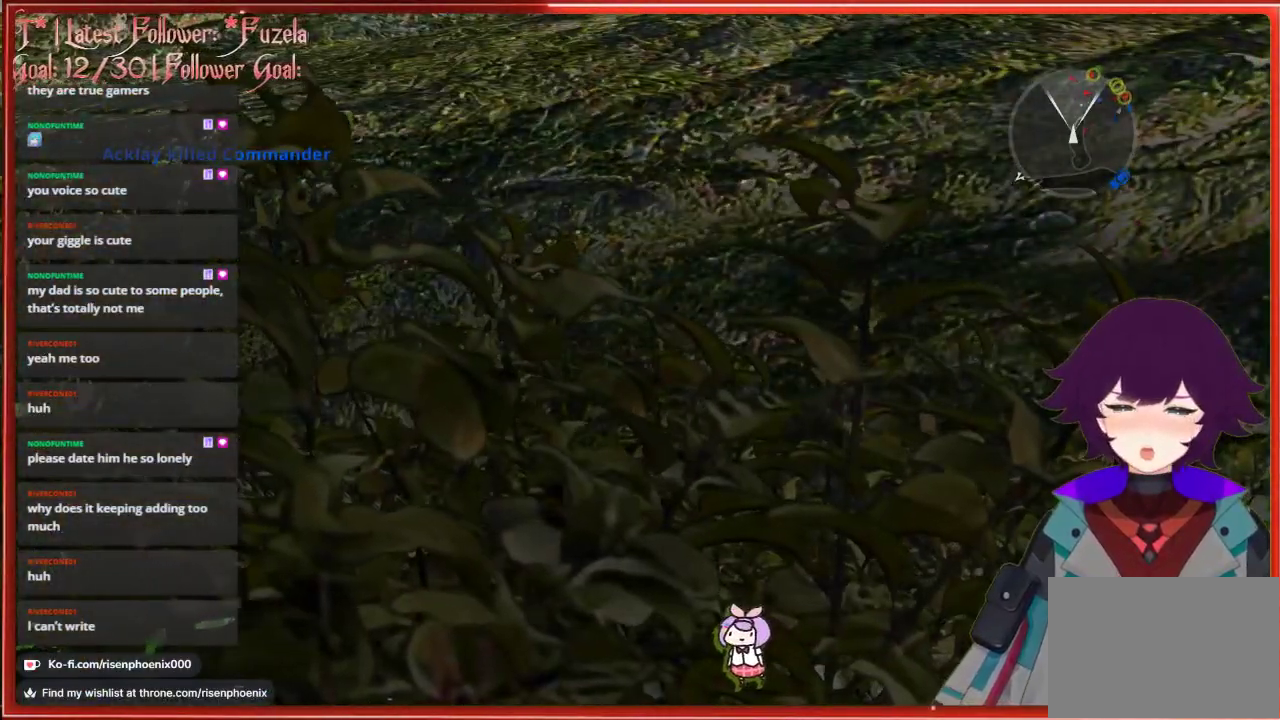
{"buttons": [], "left_stick": "center", "right_stick": "center", "events": []}
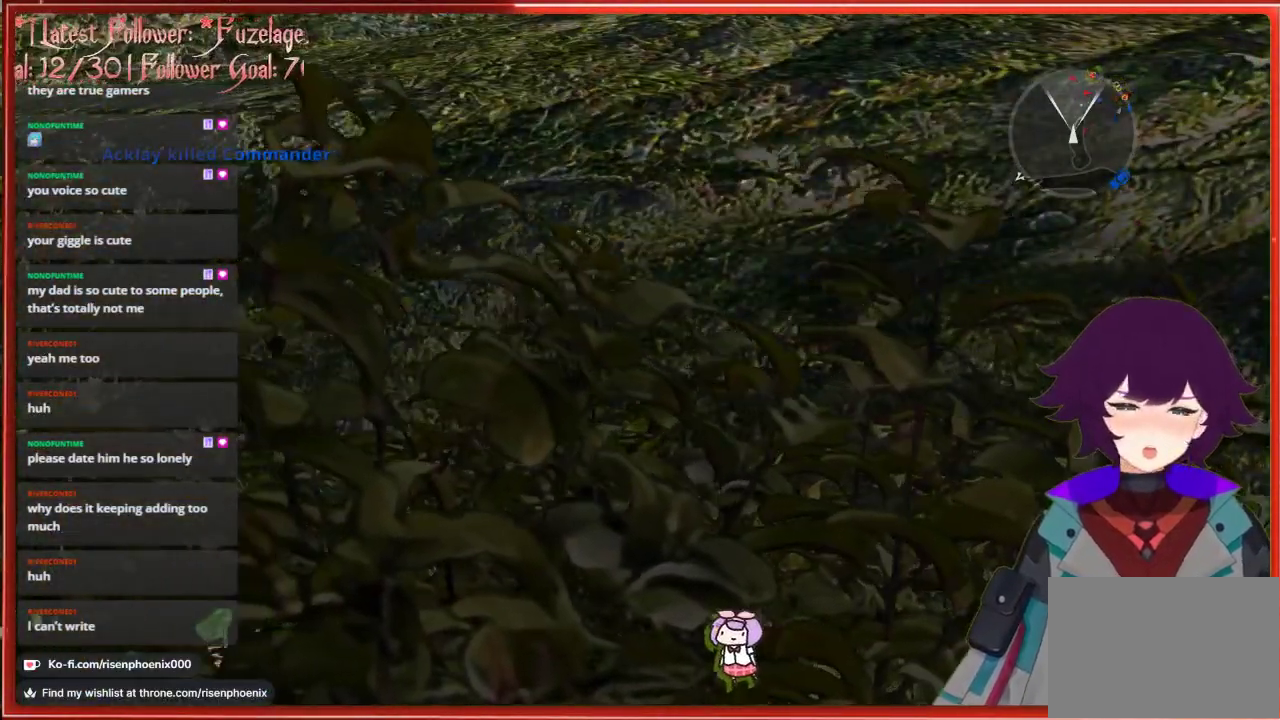
{"buttons": [], "left_stick": "center", "right_stick": "center", "events": []}
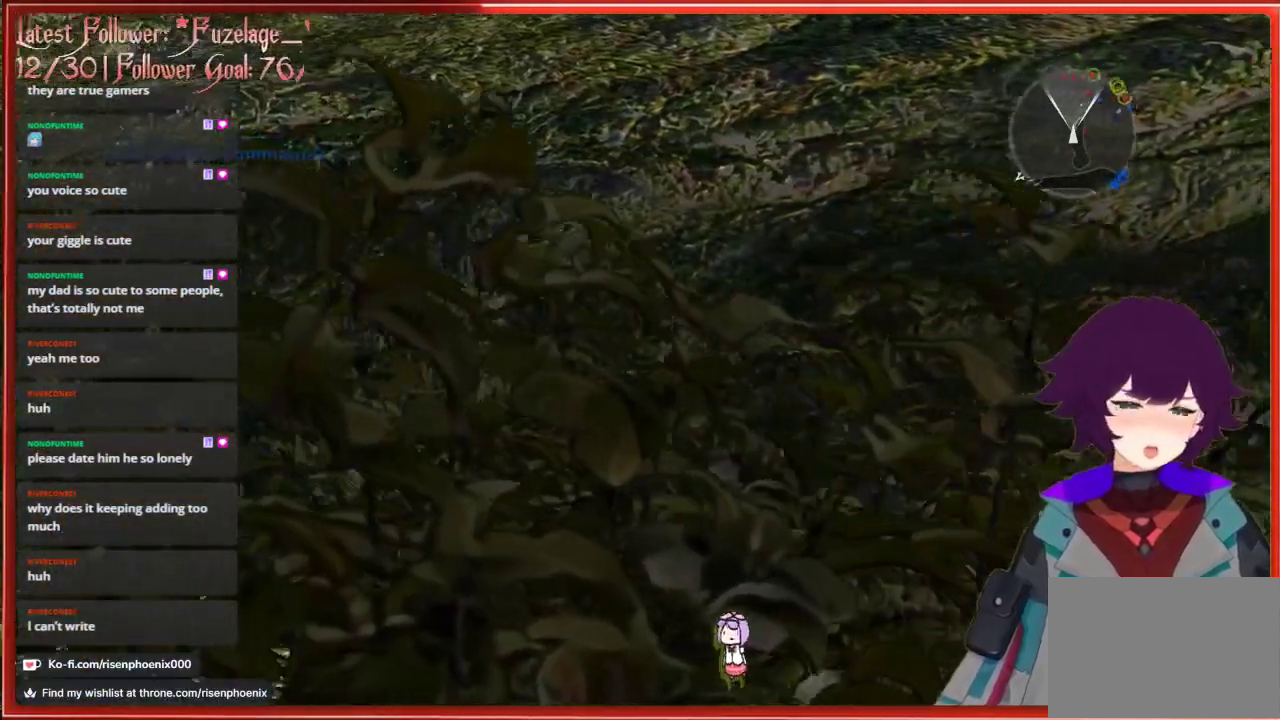
{"buttons": [], "left_stick": "center", "right_stick": "center", "events": []}
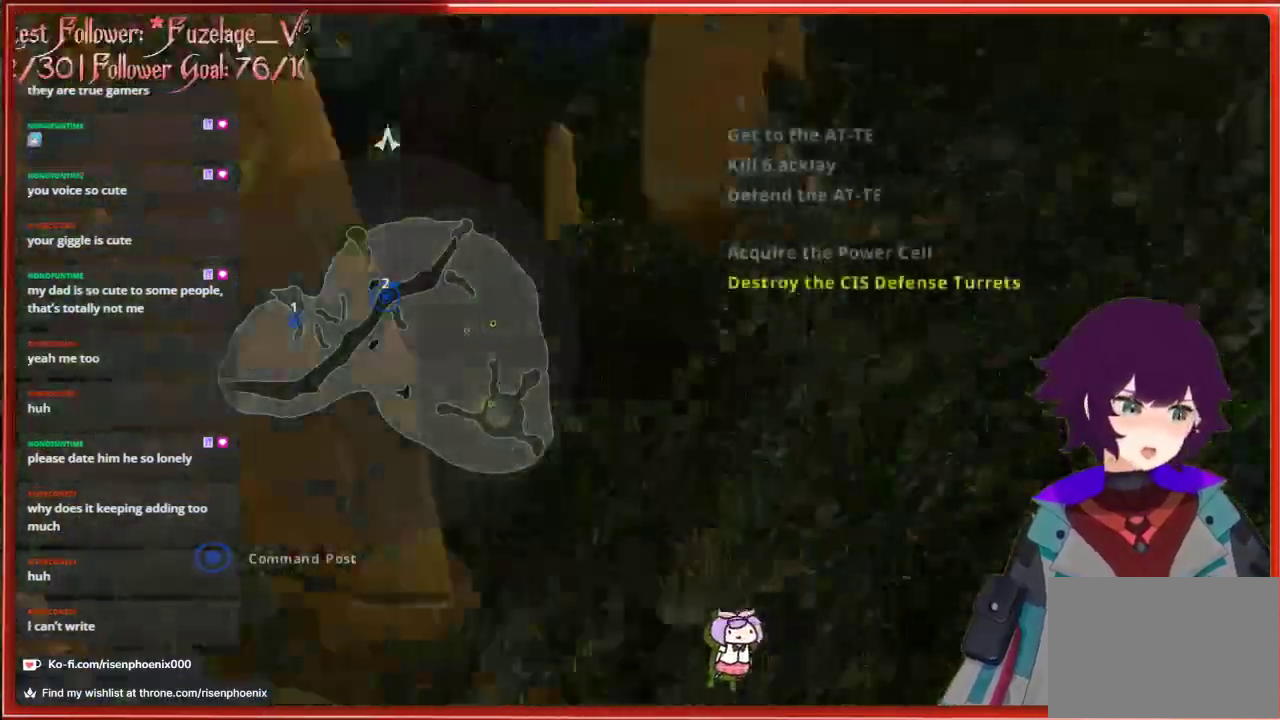
{"buttons": [], "left_stick": "center", "right_stick": "center", "events": []}
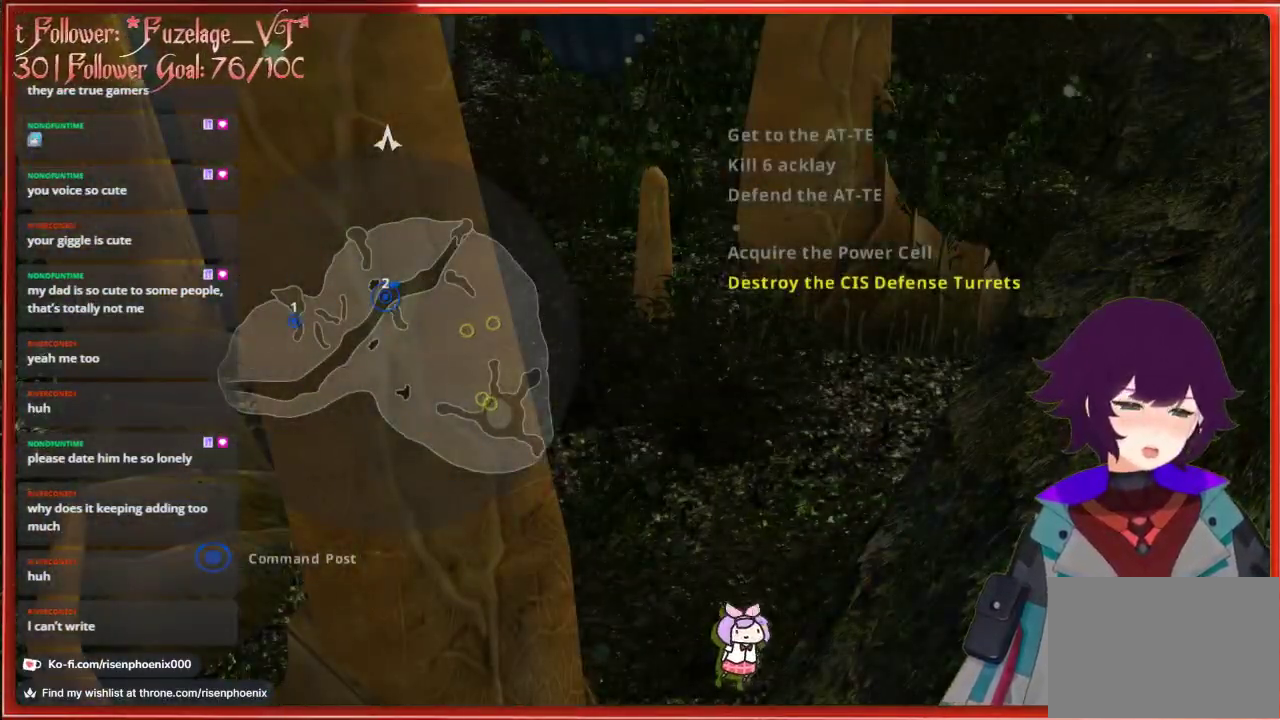
{"buttons": [], "left_stick": "center", "right_stick": "center", "events": []}
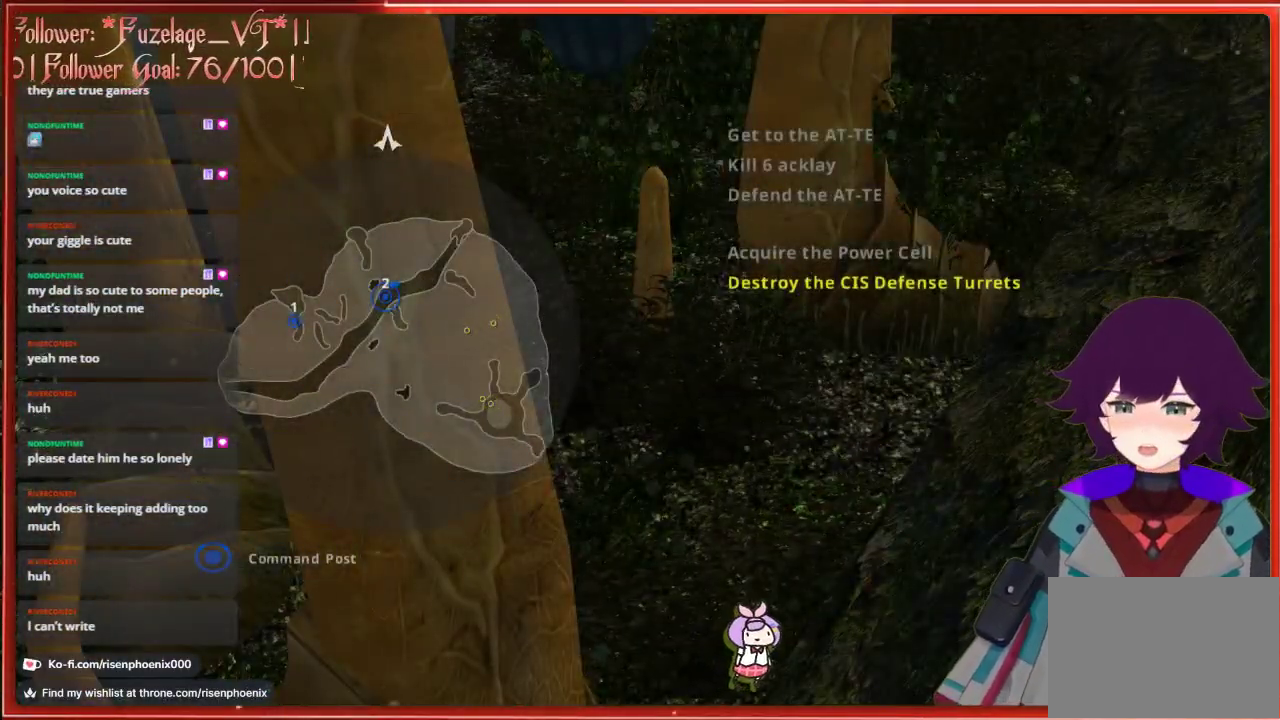
{"buttons": [], "left_stick": "center", "right_stick": "center", "events": [[183, "A", "down"], [300, "A", "up"]]}
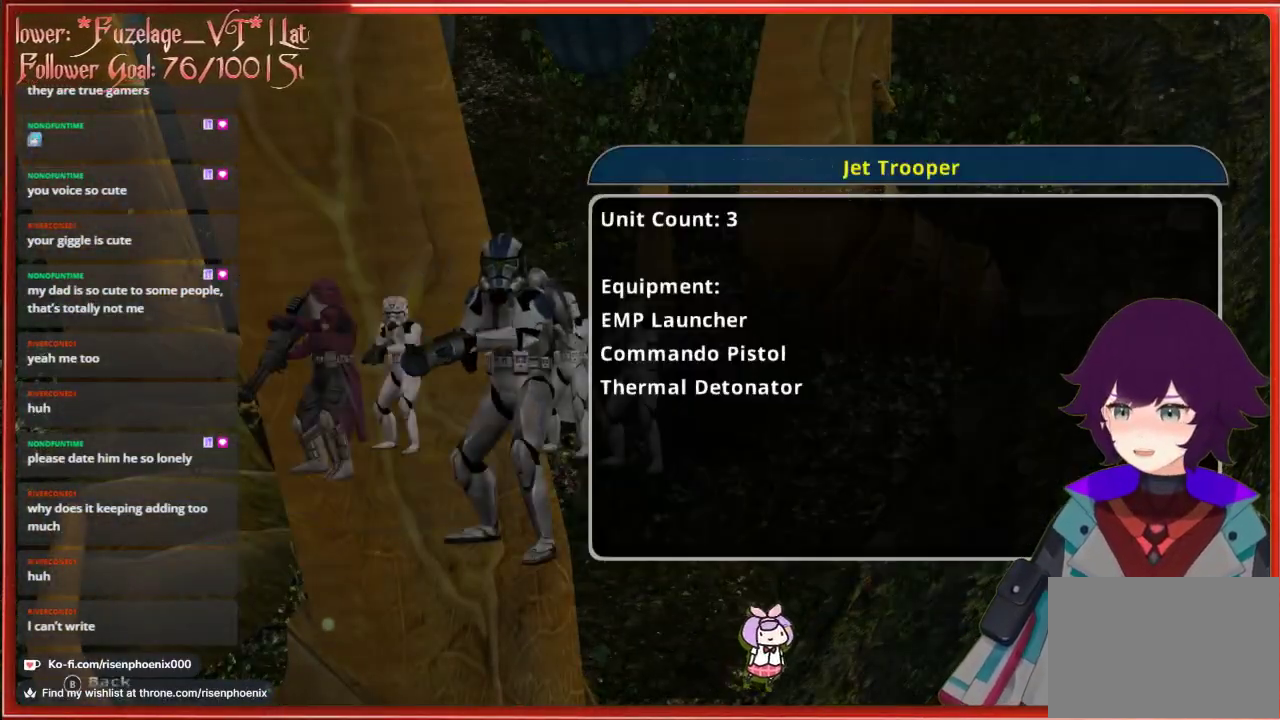
{"buttons": [], "left_stick": "up", "right_stick": "center", "events": [[283, "A", "down"], [350, "left_stick", "up"], [383, "A", "up"]]}
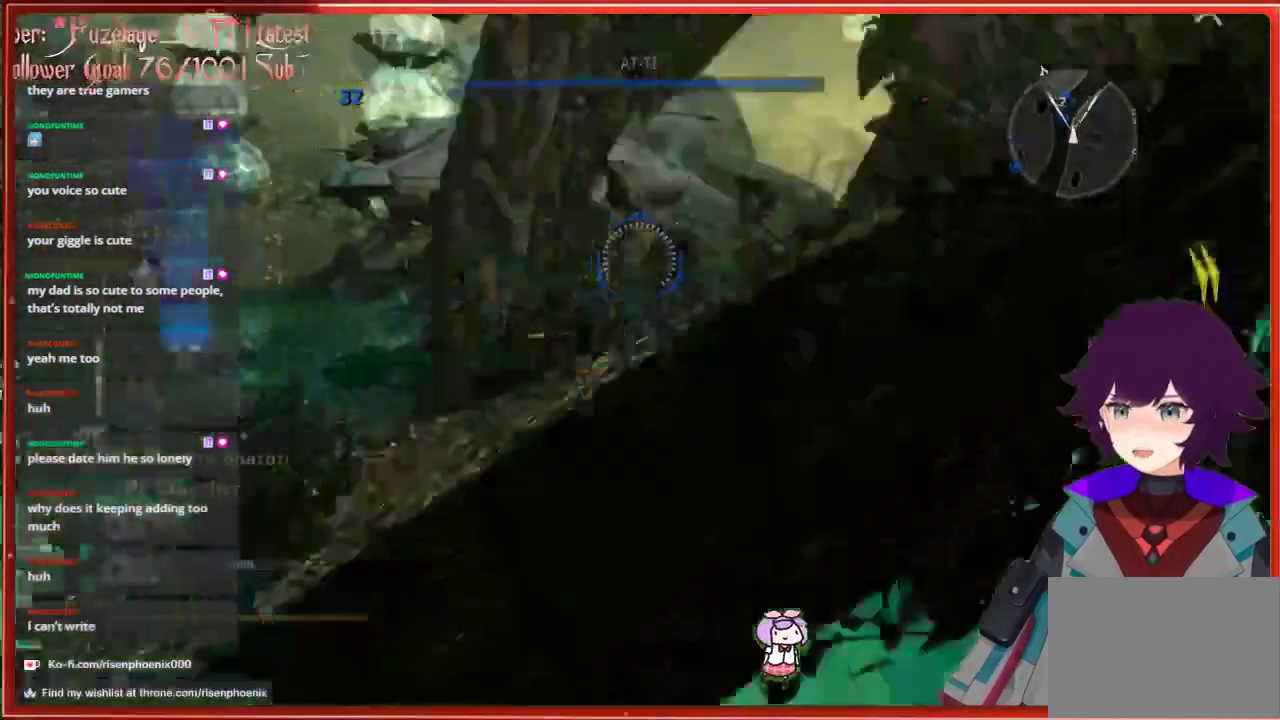
{"buttons": [], "left_stick": "up", "right_stick": "left", "events": [[400, "right_stick", "left"]]}
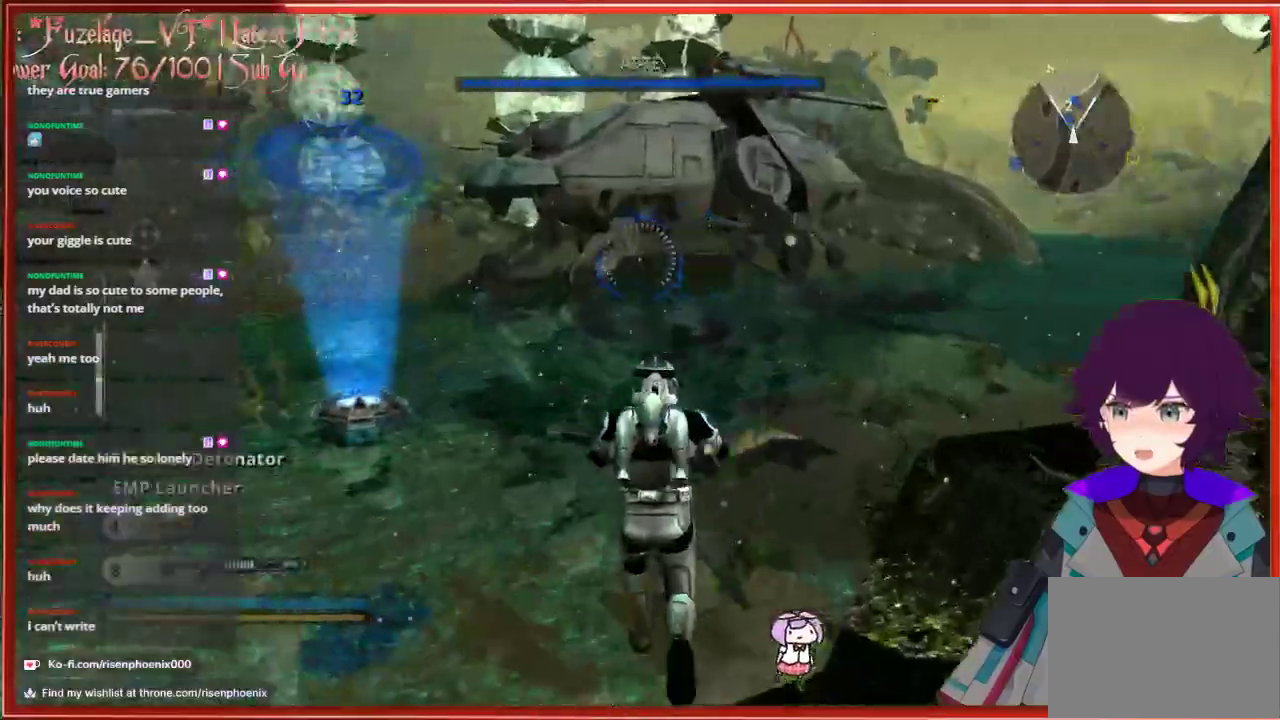
{"buttons": ["L3"], "left_stick": "up", "right_stick": "right", "events": [[117, "right_stick", "center"], [250, "right_stick", "right"], [300, "L3", "down"]]}
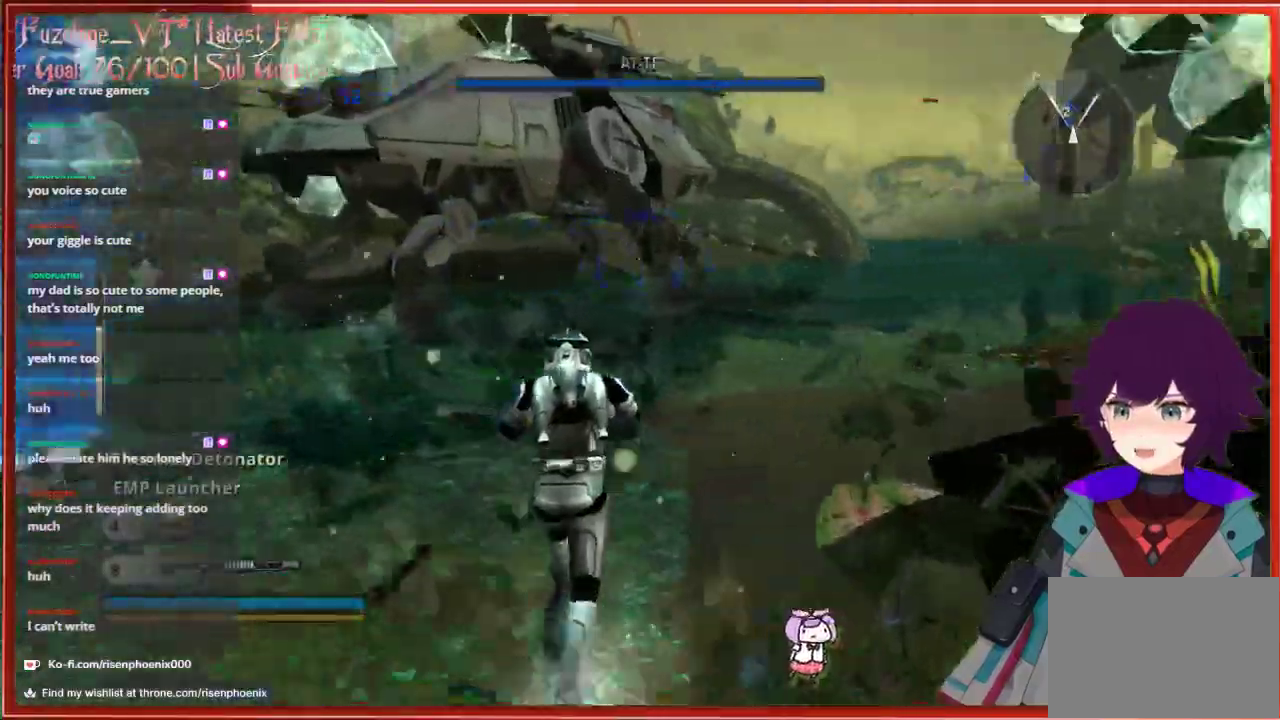
{"buttons": [], "left_stick": "up", "right_stick": "right", "events": [[33, "L3", "up"]]}
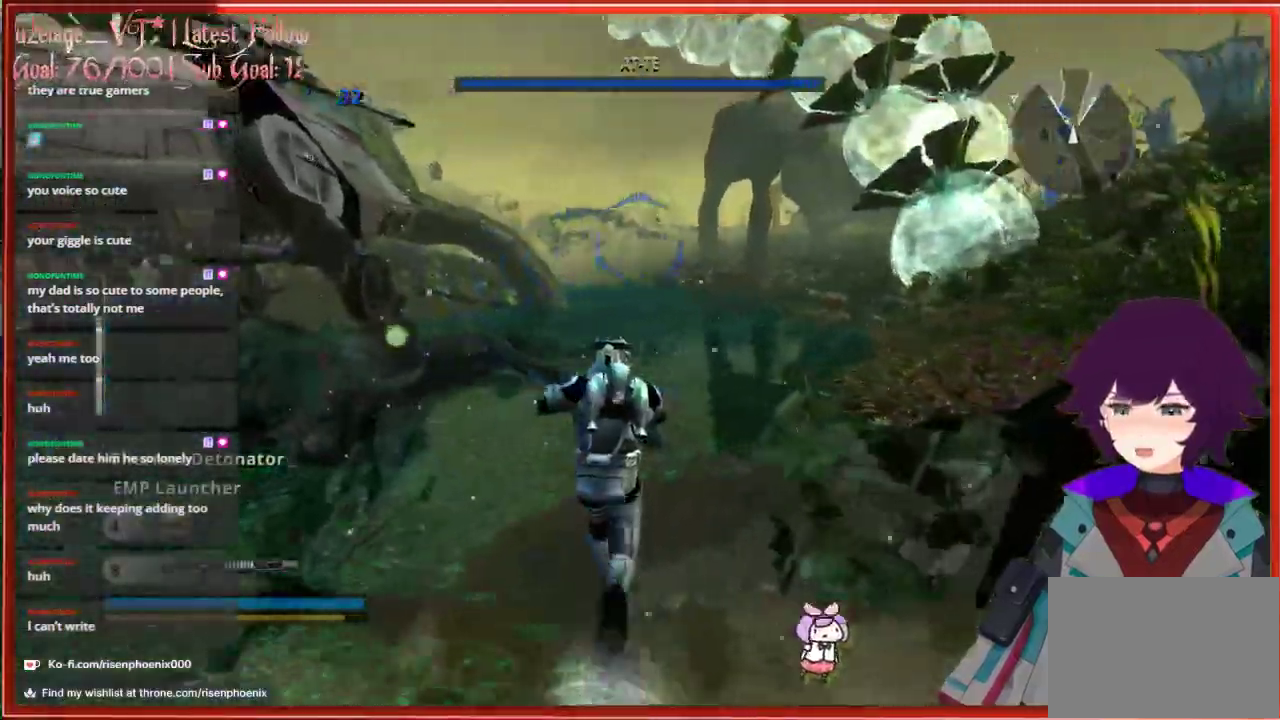
{"buttons": [], "left_stick": "up", "right_stick": "right", "events": []}
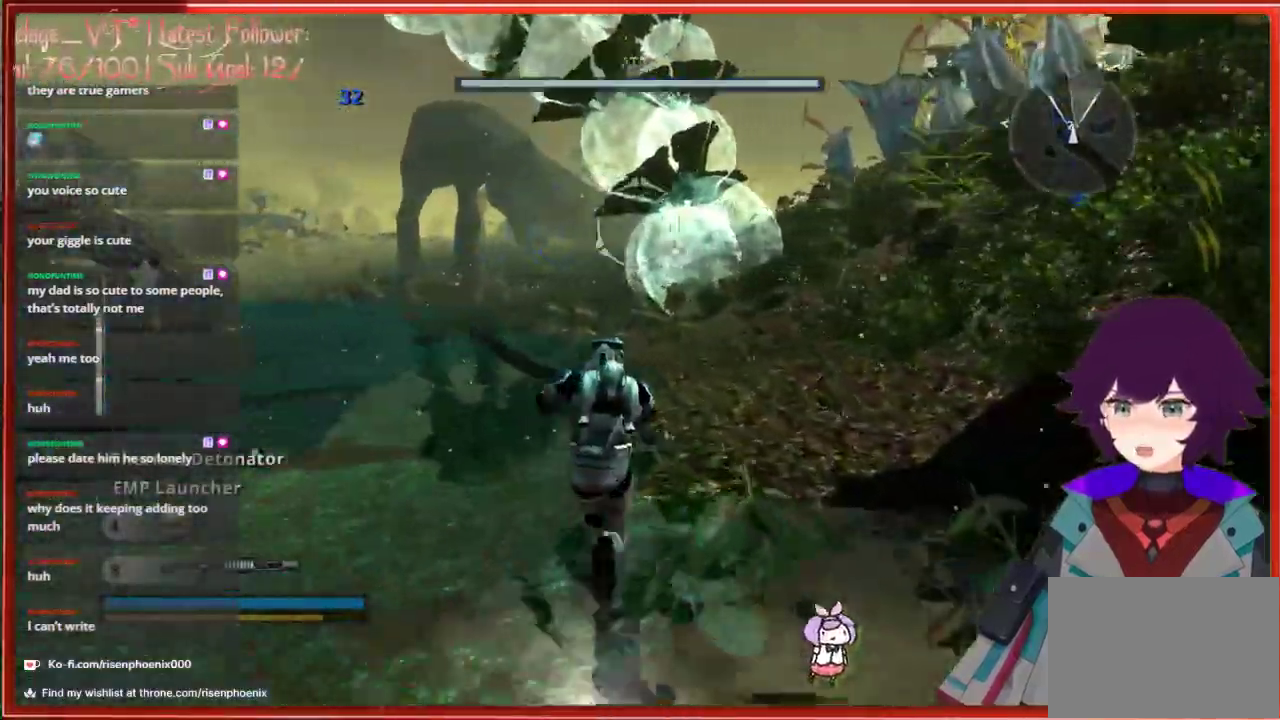
{"buttons": [], "left_stick": "up", "right_stick": "center", "events": [[117, "right_stick", "center"]]}
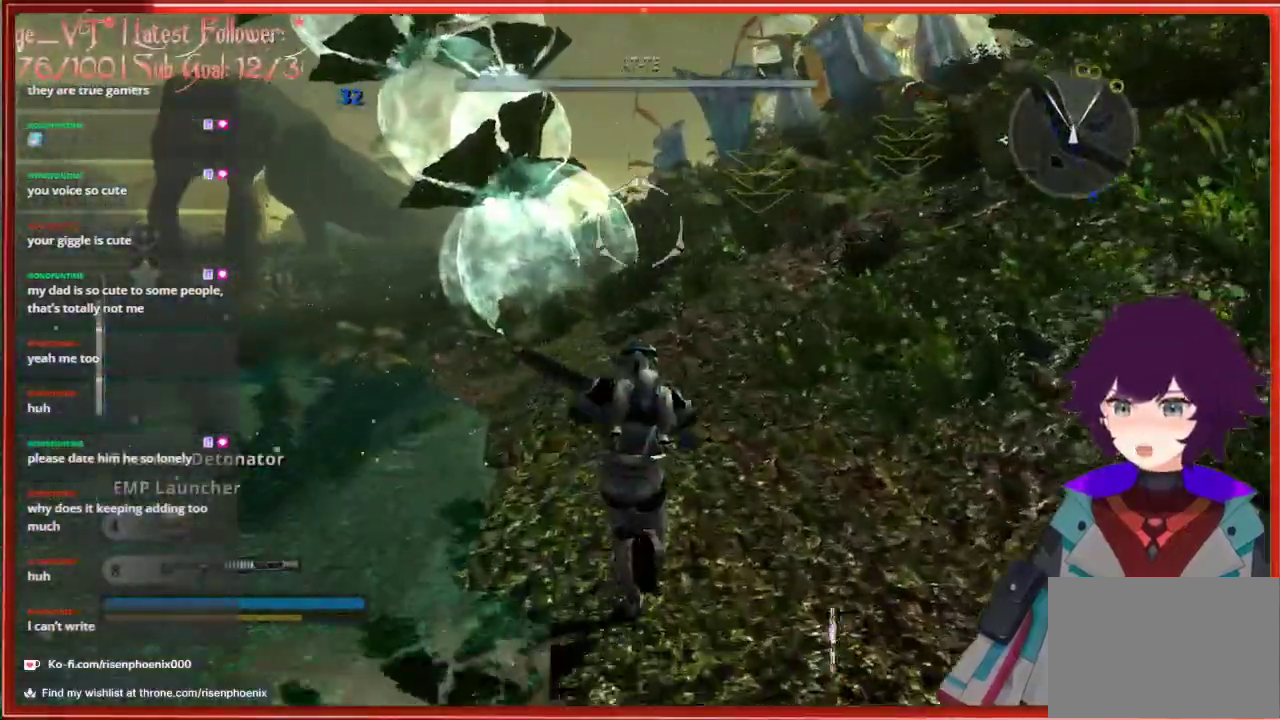
{"buttons": [], "left_stick": "up", "right_stick": "center", "events": []}
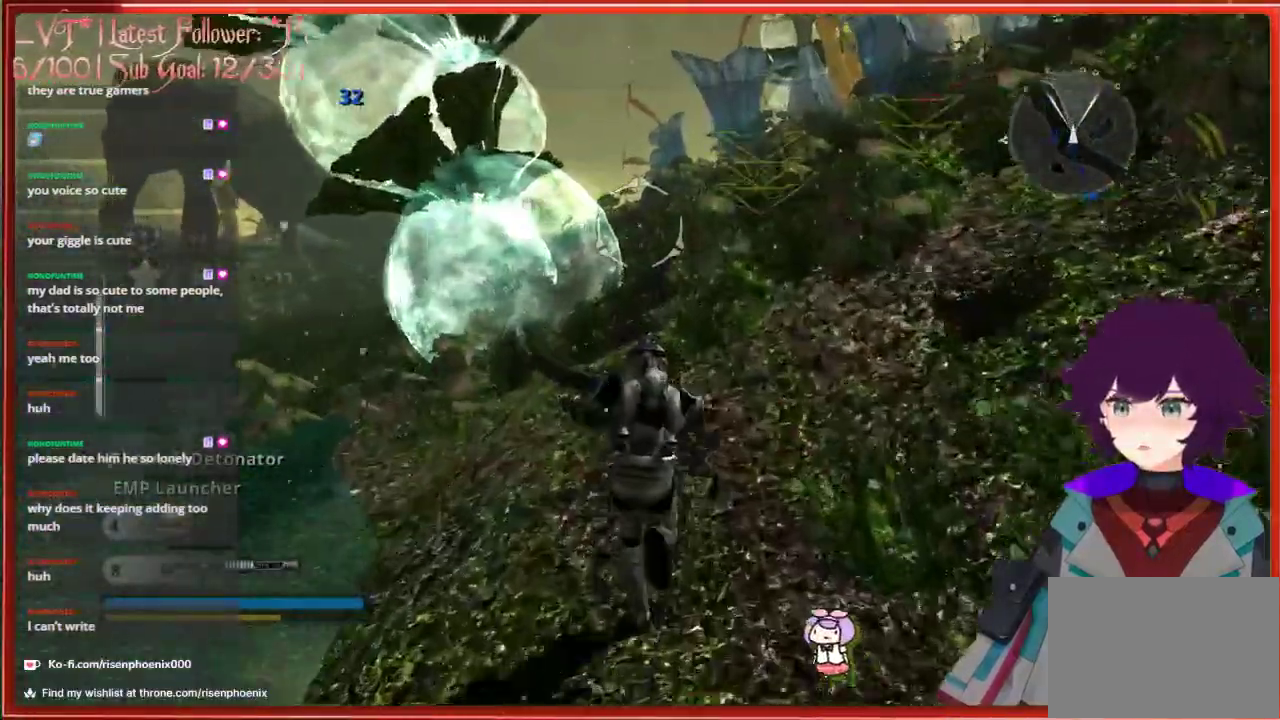
{"buttons": ["A"], "left_stick": "up", "right_stick": "center", "events": [[33, "A", "down"], [217, "A", "up"], [333, "A", "down"]]}